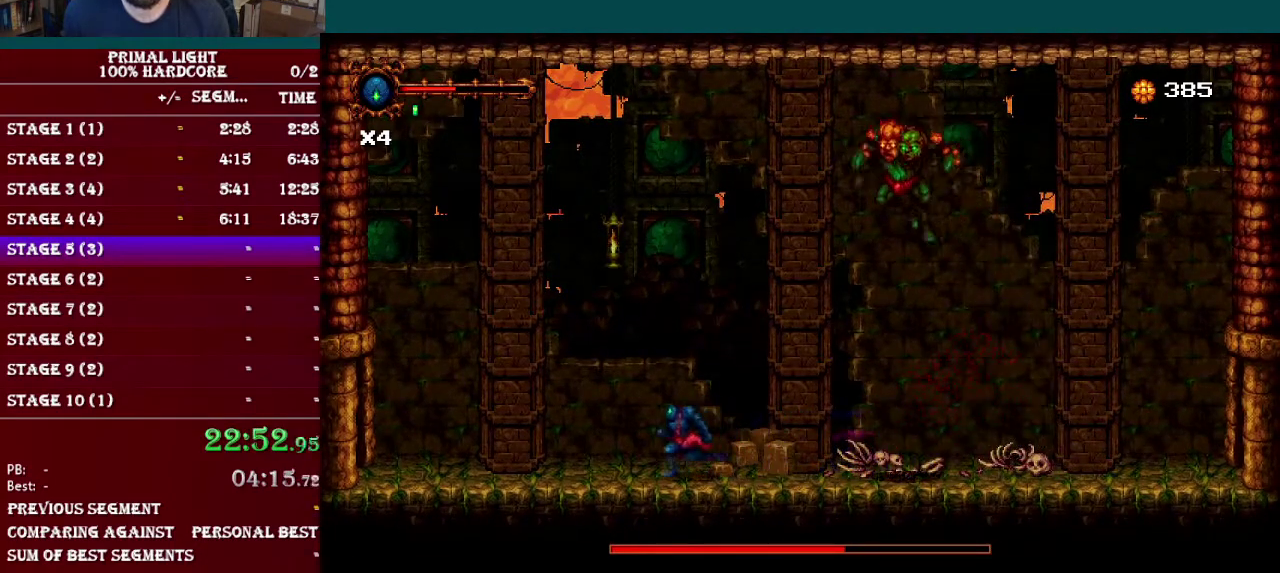
Gameplay with a controller (Nintendo layout); each line is a JSON object with the inputs held at the frame after it. "events" lists button and stick changes between this image and that frame as [ms after this image, input, new state], when the widget could be followed in between. Not read: L3 R3.
{"buttons": ["DPAD_LEFT"], "events": []}
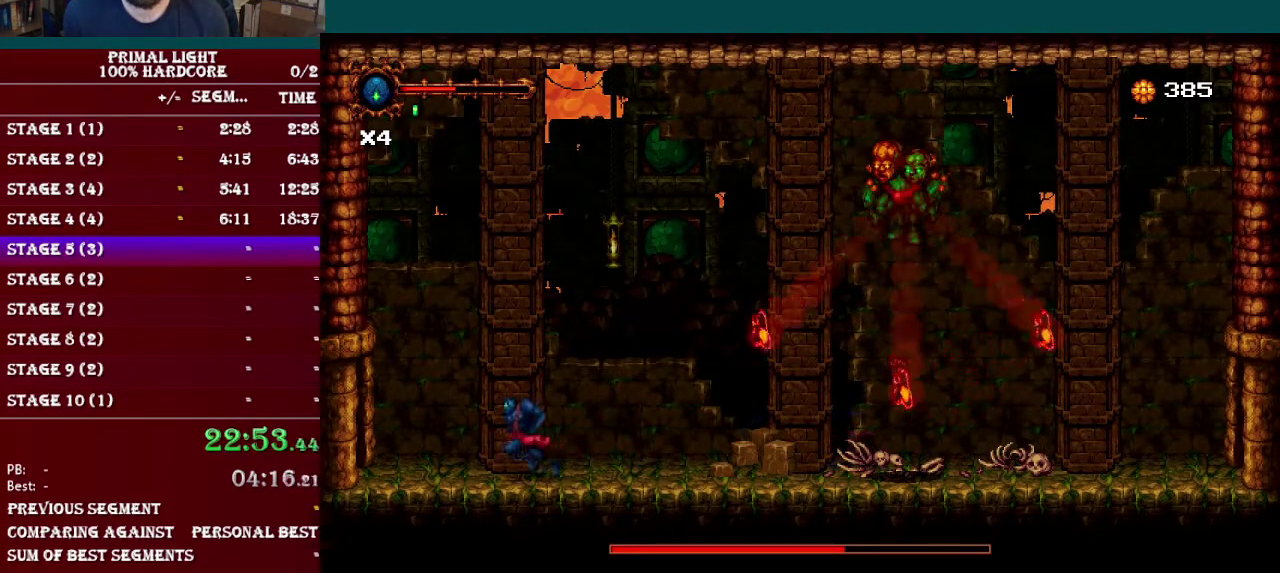
{"buttons": ["Y", "DPAD_RIGHT"], "events": [[17, "DPAD_LEFT", "up"], [34, "B", "down"], [67, "DPAD_RIGHT", "down"], [284, "B", "up"], [501, "Y", "down"]]}
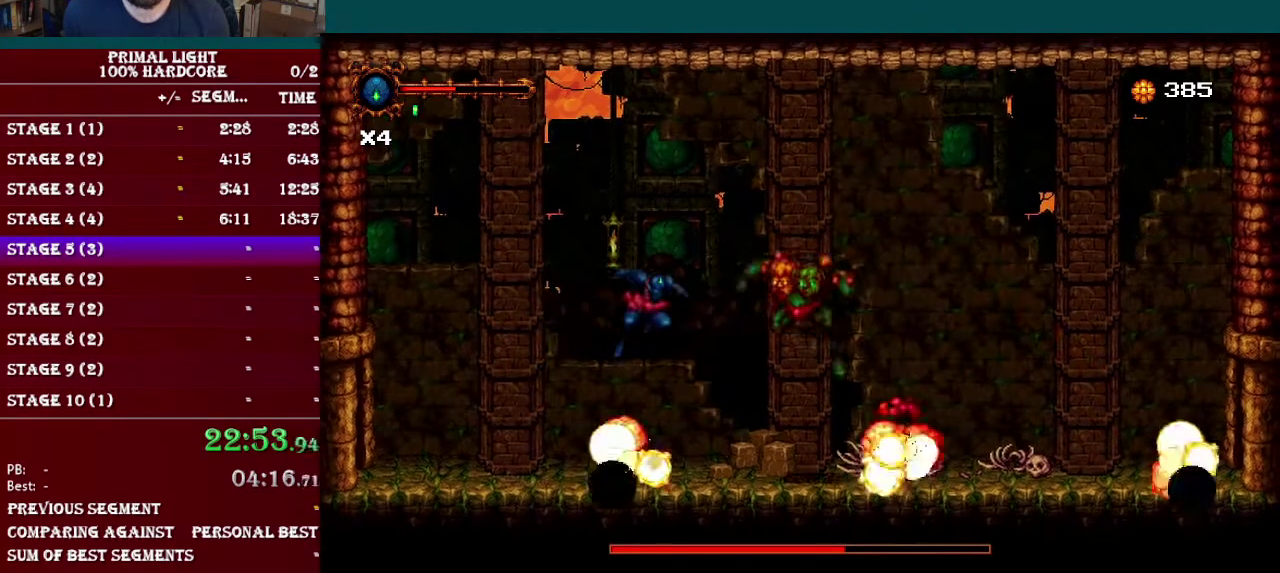
{"buttons": ["Y"], "events": [[100, "DPAD_RIGHT", "up"], [167, "Y", "up"], [284, "Y", "down"], [417, "Y", "up"], [484, "Y", "down"]]}
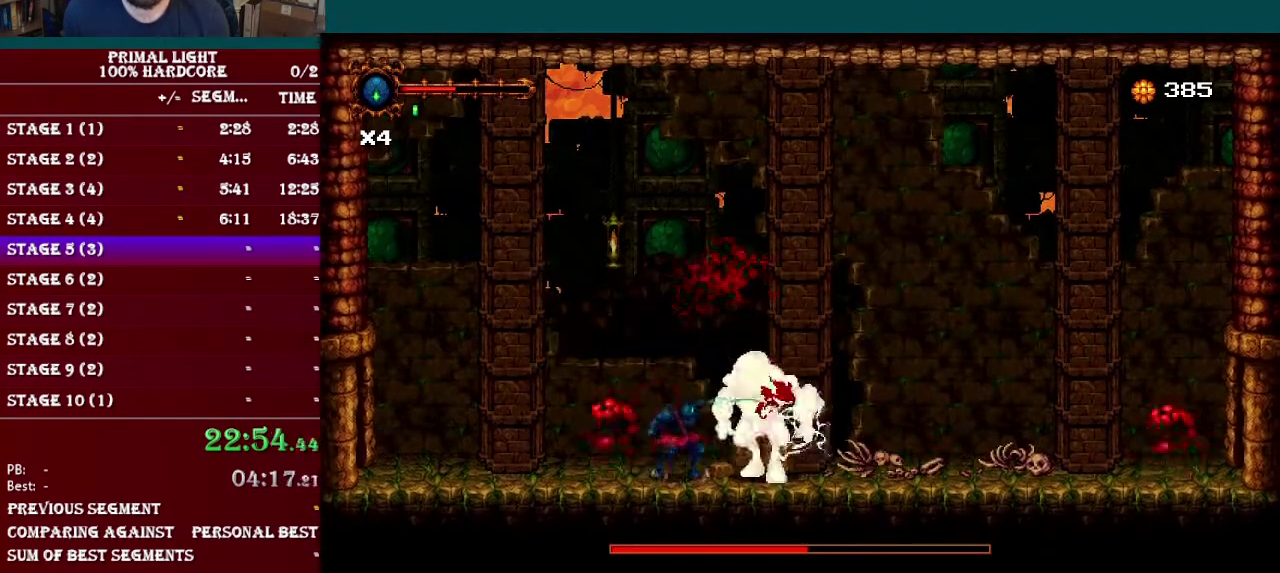
{"buttons": ["DPAD_LEFT"], "events": [[134, "Y", "up"], [284, "DPAD_LEFT", "down"]]}
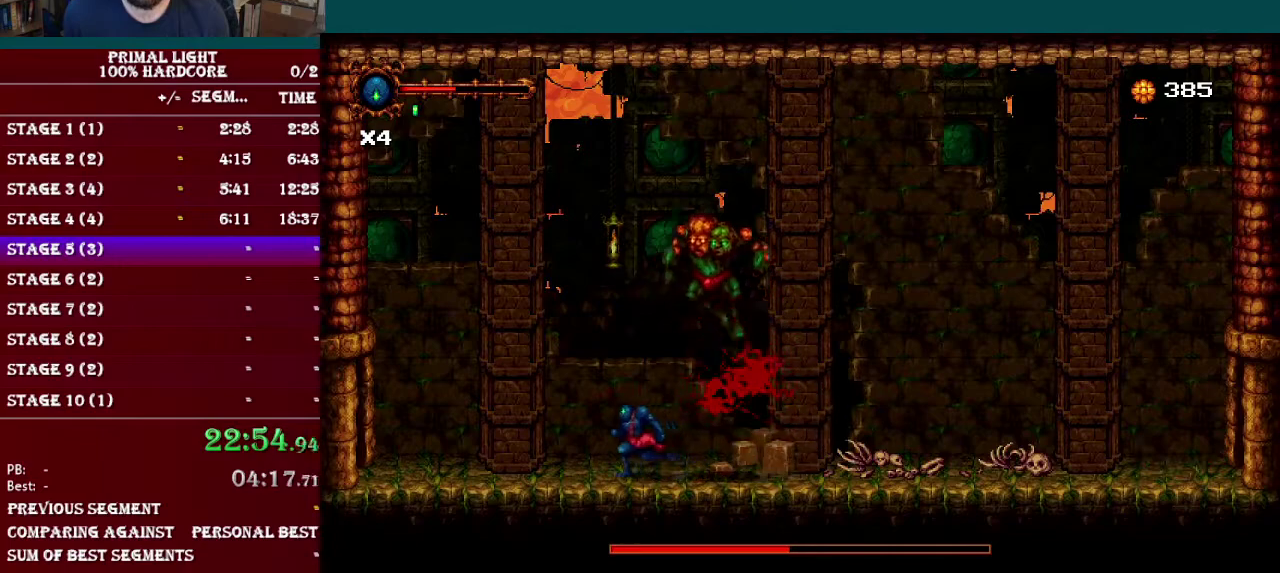
{"buttons": ["DPAD_RIGHT"], "events": [[183, "DPAD_LEFT", "up"], [234, "DPAD_RIGHT", "down"]]}
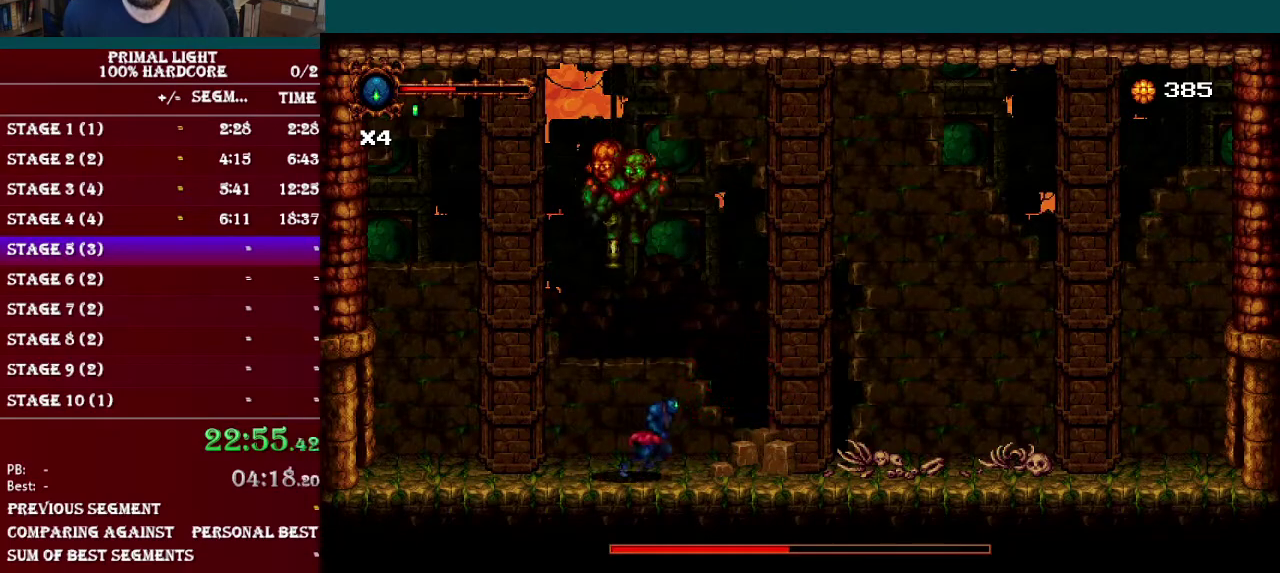
{"buttons": ["DPAD_LEFT"], "events": [[134, "R1", "down"], [267, "R1", "up"], [317, "DPAD_RIGHT", "up"], [434, "DPAD_LEFT", "down"]]}
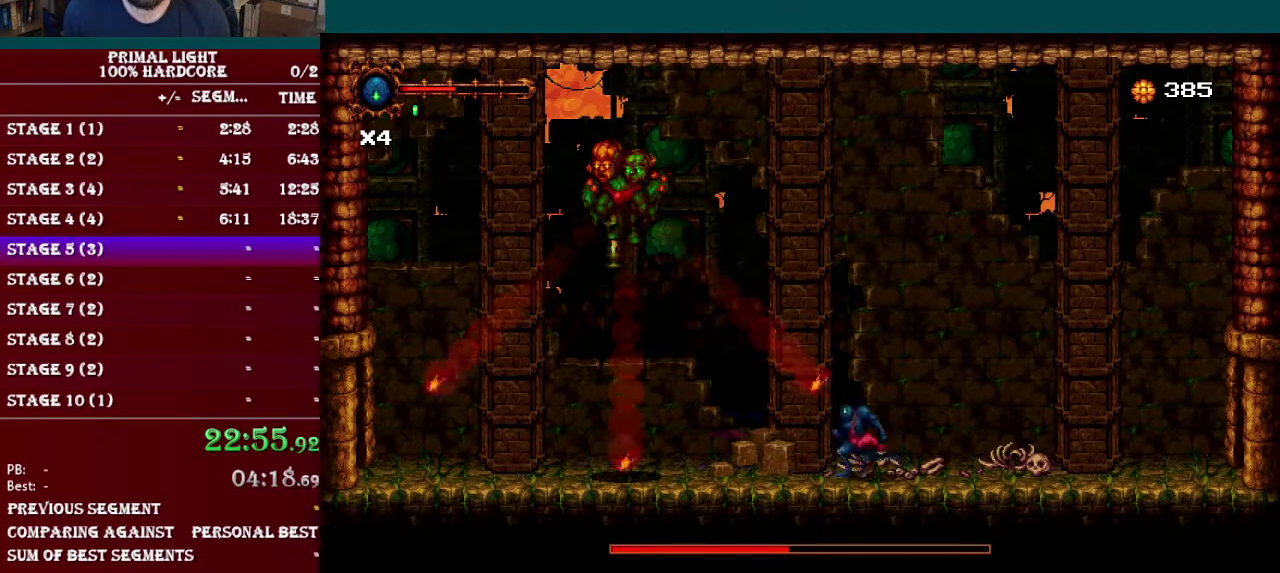
{"buttons": ["DPAD_LEFT"], "events": [[33, "B", "down"], [167, "B", "up"]]}
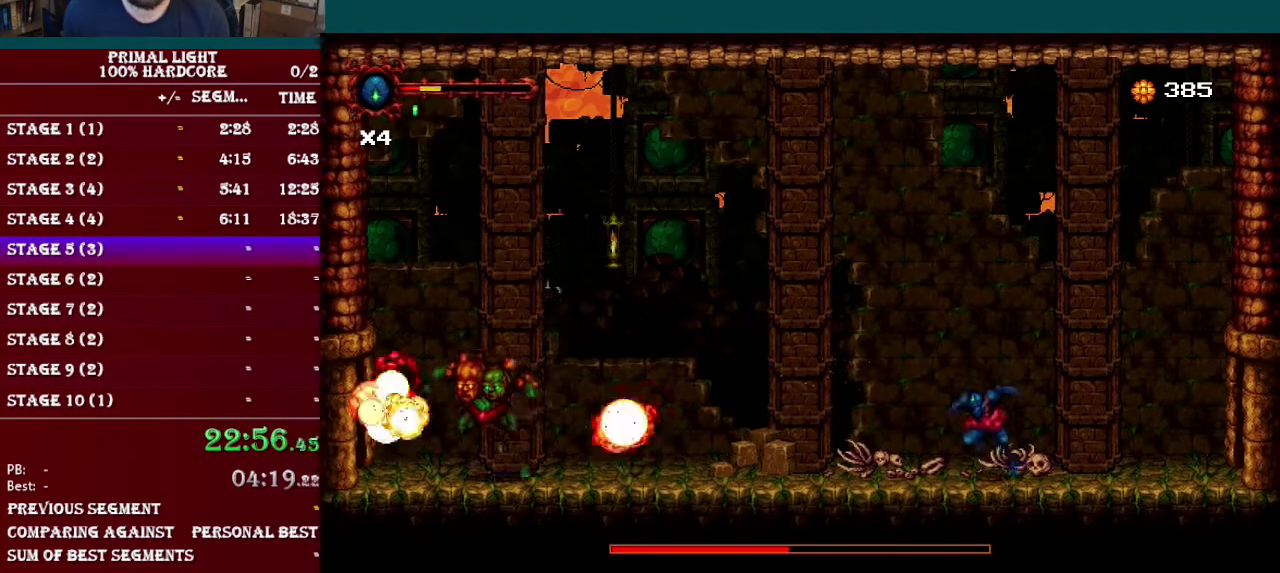
{"buttons": ["A"], "events": [[217, "DPAD_LEFT", "up"], [251, "A", "down"], [351, "A", "up"], [418, "A", "down"]]}
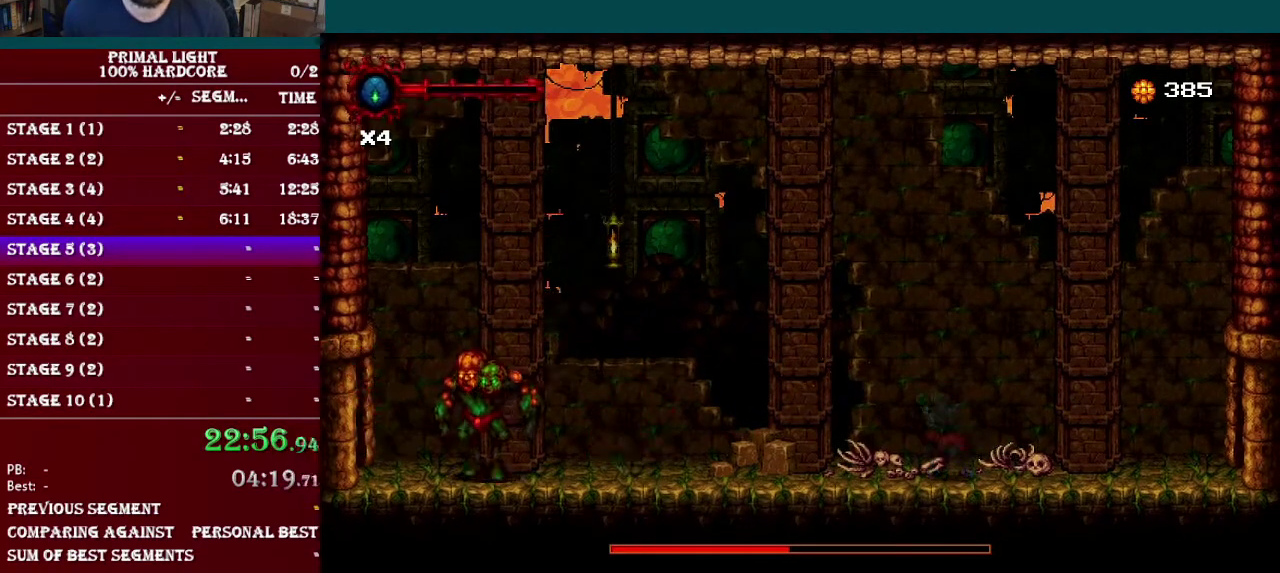
{"buttons": [], "events": [[33, "A", "up"], [83, "A", "down"], [217, "A", "up"]]}
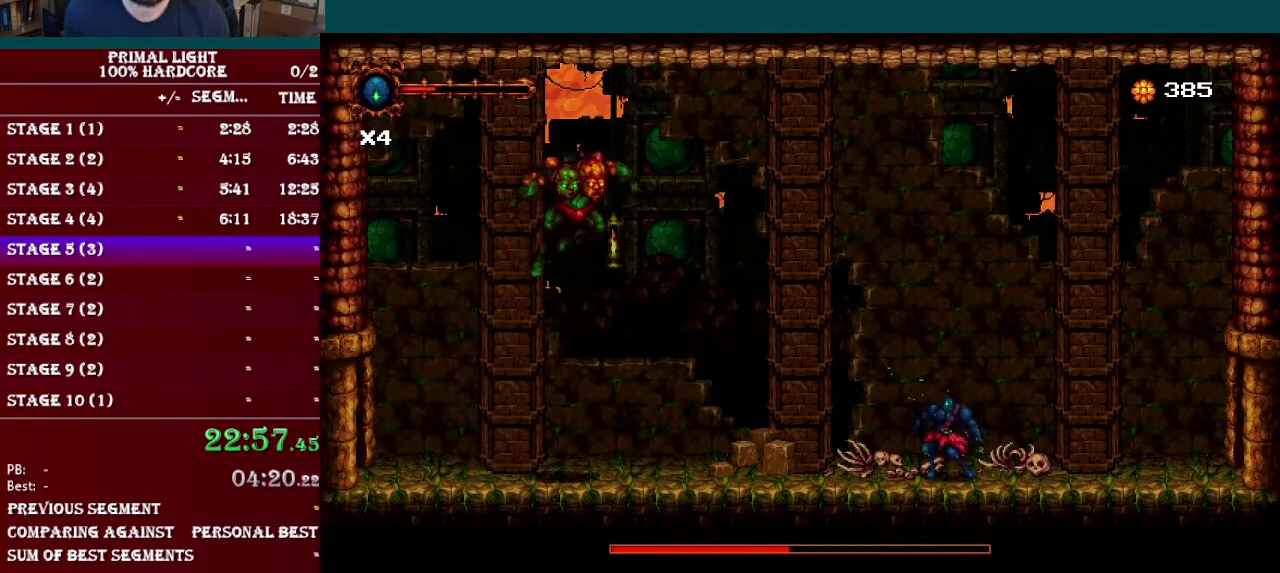
{"buttons": [], "events": [[84, "DPAD_RIGHT", "down"], [351, "DPAD_RIGHT", "up"]]}
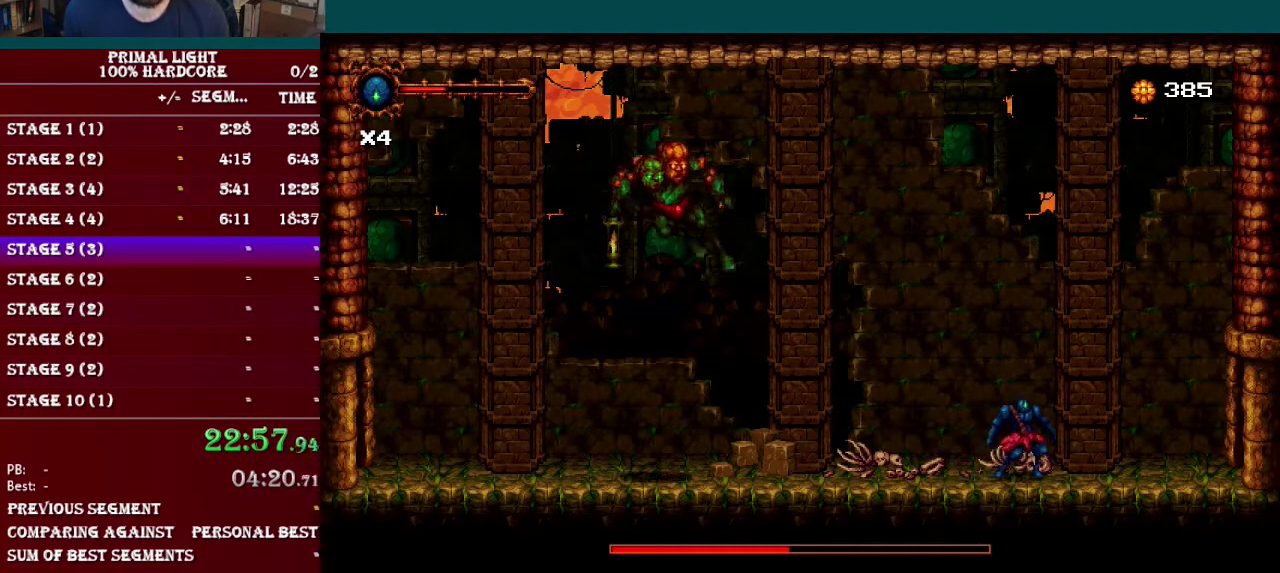
{"buttons": ["DPAD_RIGHT"], "events": [[100, "DPAD_RIGHT", "down"], [167, "B", "down"], [367, "B", "up"]]}
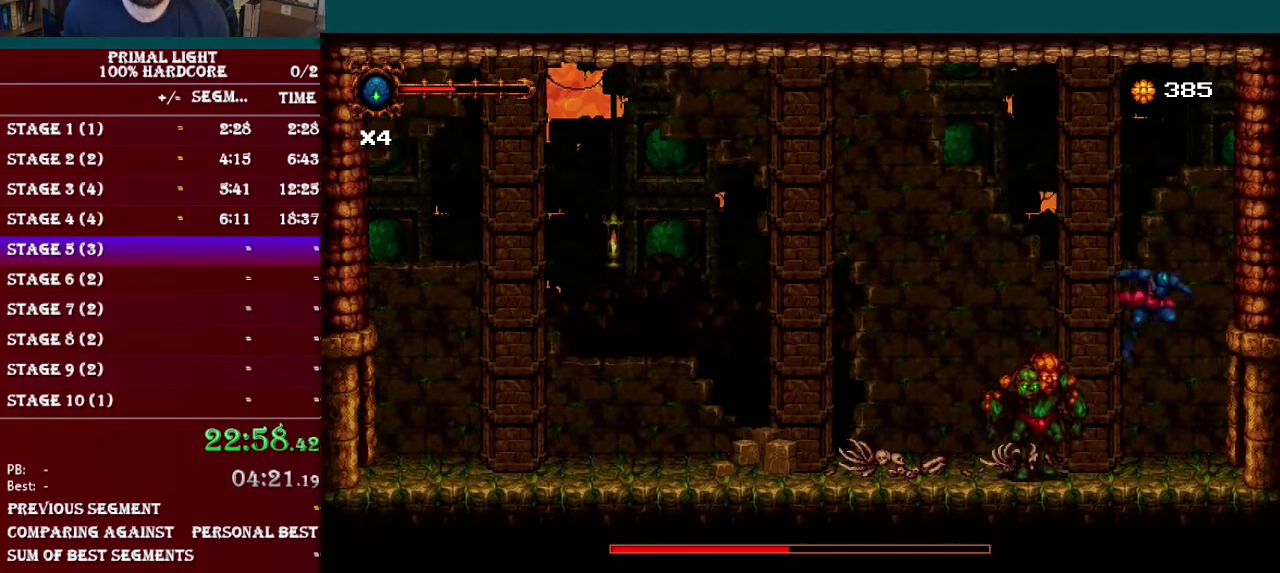
{"buttons": ["Y"], "events": [[51, "DPAD_RIGHT", "up"], [134, "DPAD_LEFT", "down"], [217, "Y", "down"], [251, "DPAD_LEFT", "up"], [334, "Y", "up"], [451, "Y", "down"]]}
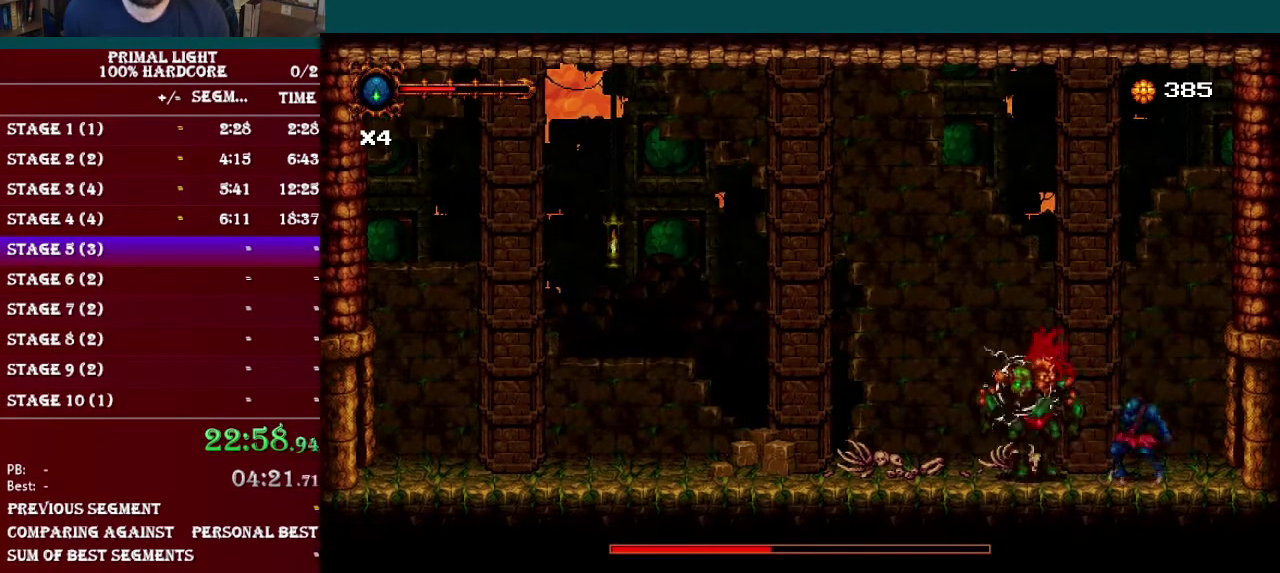
{"buttons": [], "events": [[83, "Y", "up"]]}
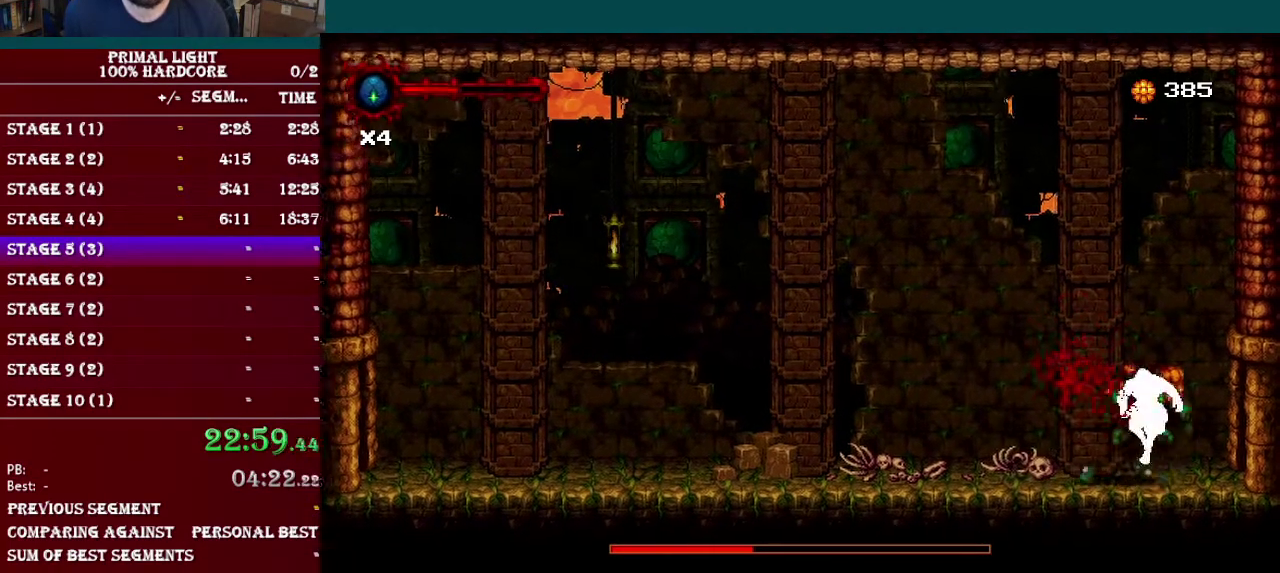
{"buttons": ["DPAD_UP", "DPAD_LEFT"], "events": [[134, "DPAD_LEFT", "down"], [468, "DPAD_UP", "down"]]}
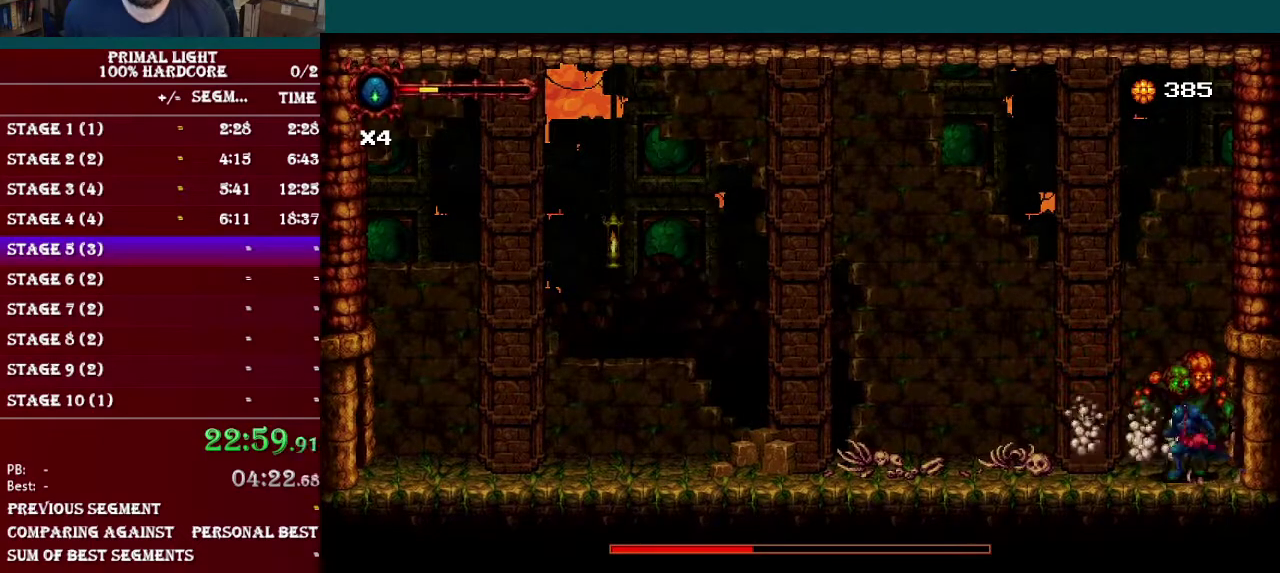
{"buttons": ["R1", "DPAD_LEFT"], "events": [[17, "DPAD_LEFT", "up"], [34, "DPAD_RIGHT", "down"], [34, "DPAD_UP", "up"], [50, "Y", "down"], [134, "DPAD_RIGHT", "up"], [150, "Y", "up"], [234, "DPAD_LEFT", "down"], [351, "R1", "down"]]}
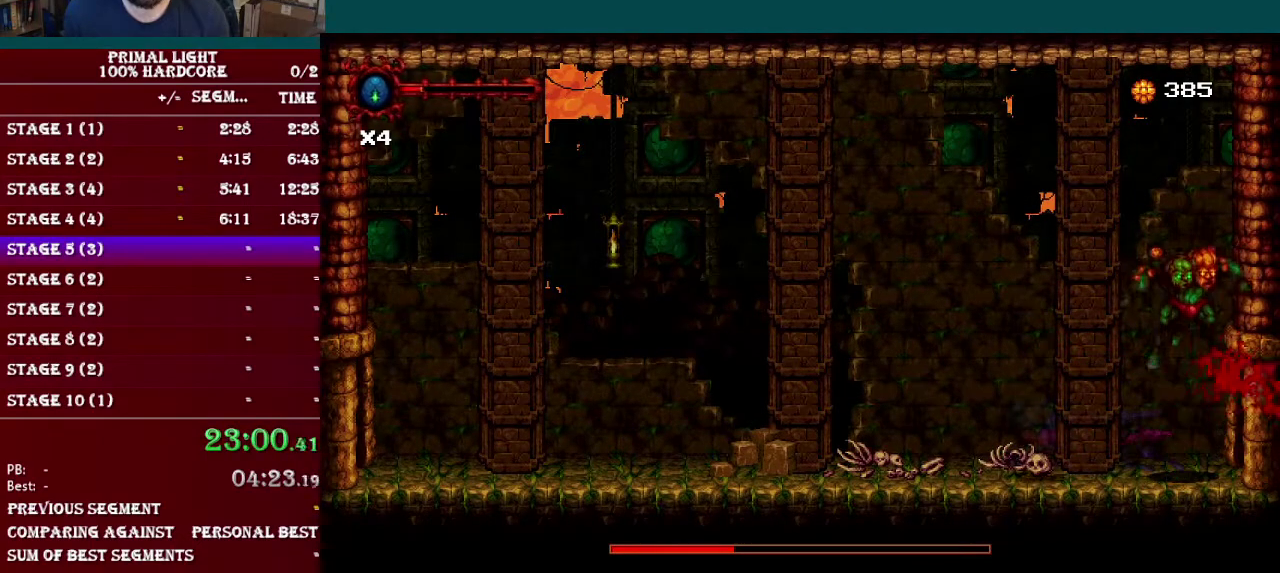
{"buttons": ["DPAD_RIGHT"], "events": [[67, "R1", "up"], [283, "DPAD_LEFT", "up"], [367, "DPAD_RIGHT", "down"]]}
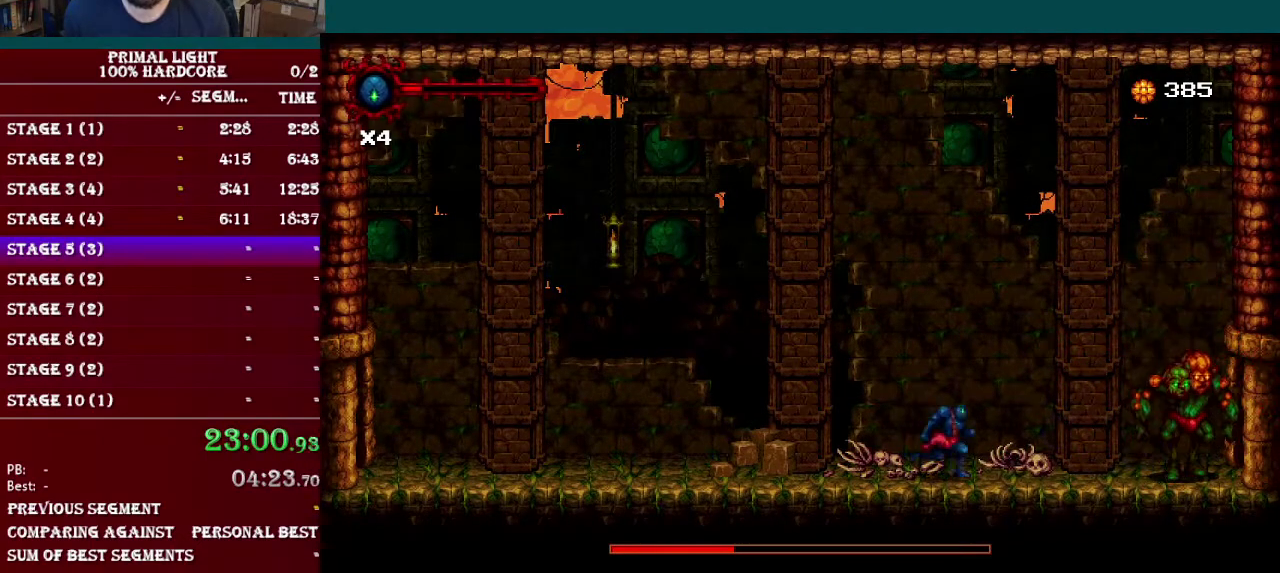
{"buttons": ["DPAD_LEFT"], "events": [[317, "Y", "down"], [401, "DPAD_RIGHT", "up"], [451, "Y", "up"], [501, "DPAD_LEFT", "down"]]}
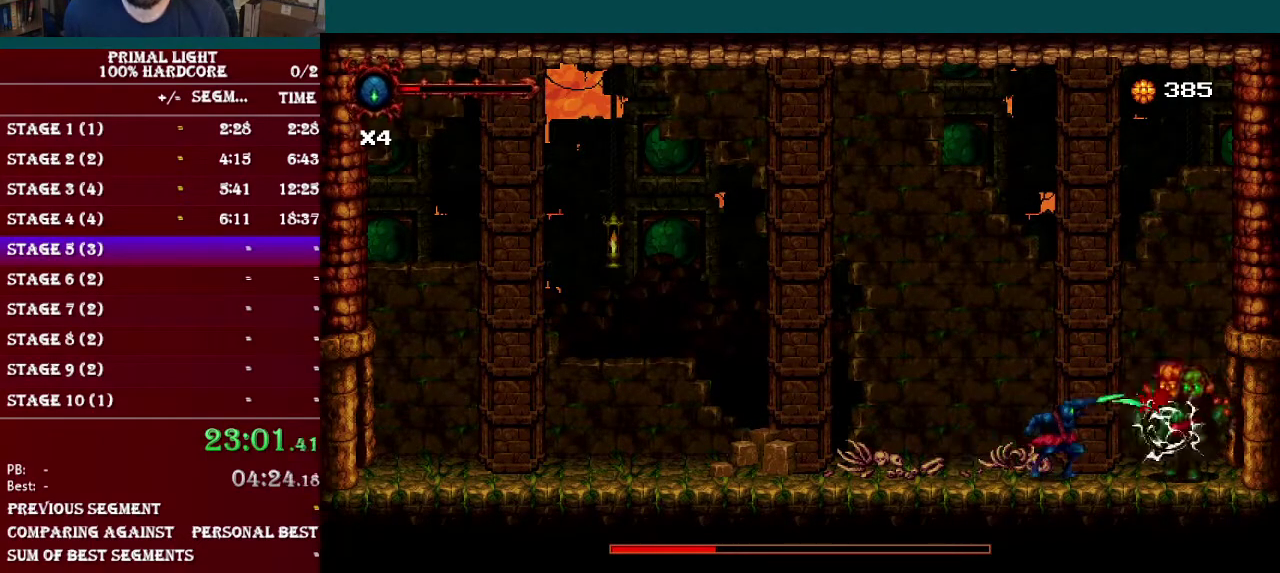
{"buttons": ["DPAD_LEFT"], "events": [[183, "R1", "down"], [367, "R1", "up"]]}
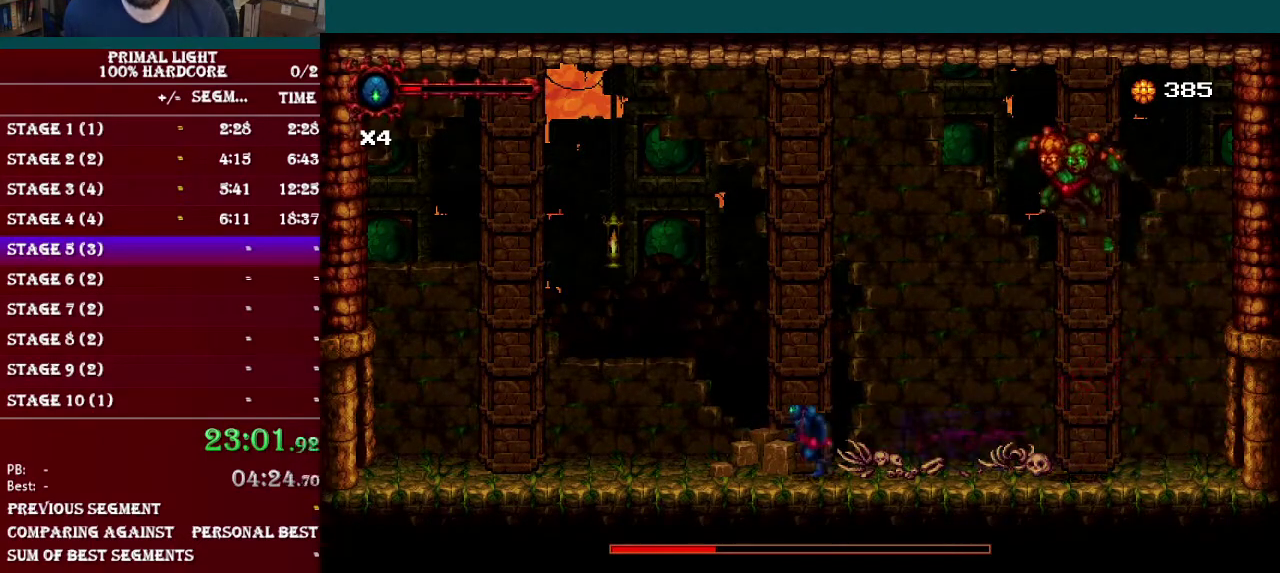
{"buttons": ["DPAD_LEFT"], "events": []}
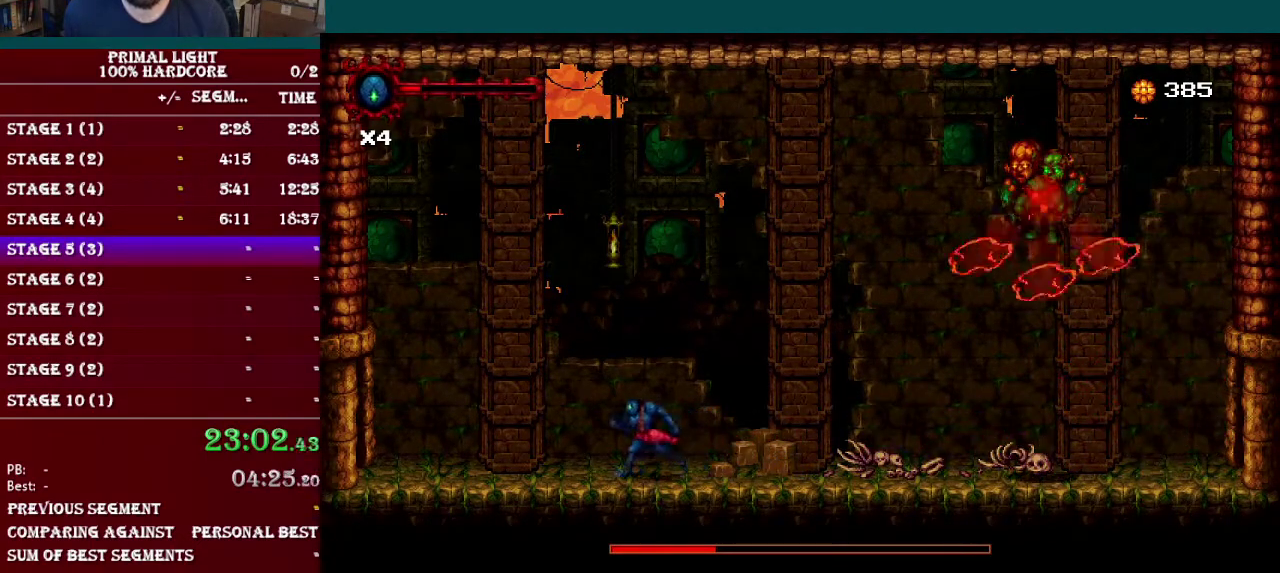
{"buttons": ["B", "DPAD_RIGHT"], "events": [[250, "DPAD_LEFT", "up"], [267, "B", "down"], [317, "DPAD_RIGHT", "down"]]}
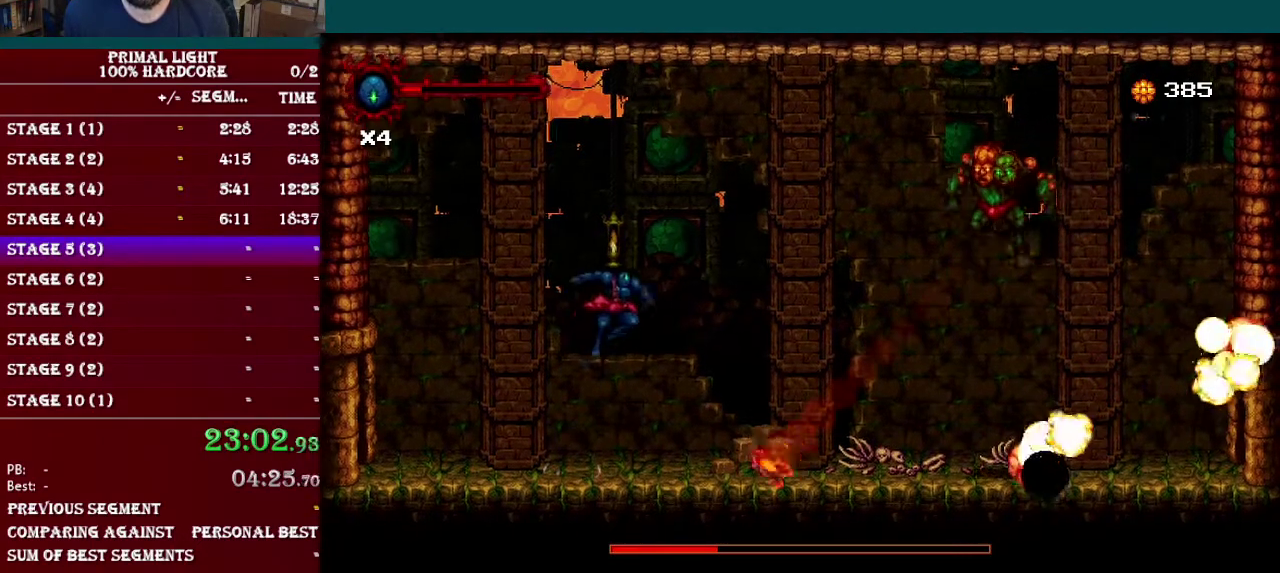
{"buttons": ["Y"], "events": [[134, "B", "up"], [367, "Y", "down"], [501, "DPAD_RIGHT", "up"]]}
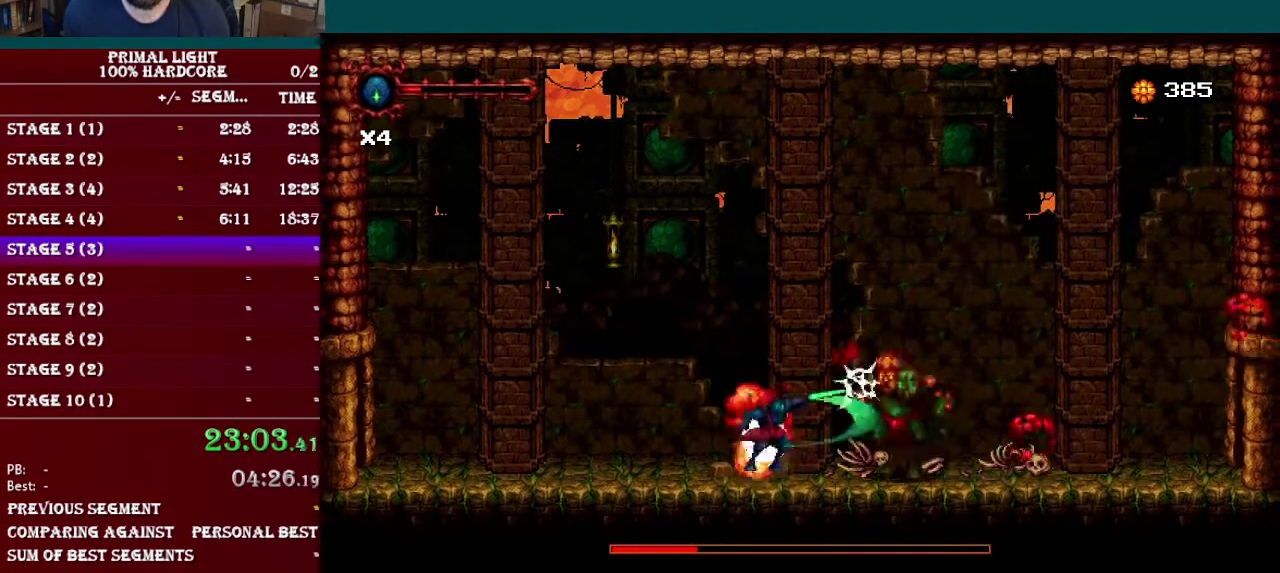
{"buttons": [], "events": [[33, "Y", "up"], [100, "Y", "down"], [250, "Y", "up"], [317, "Y", "down"], [450, "Y", "up"]]}
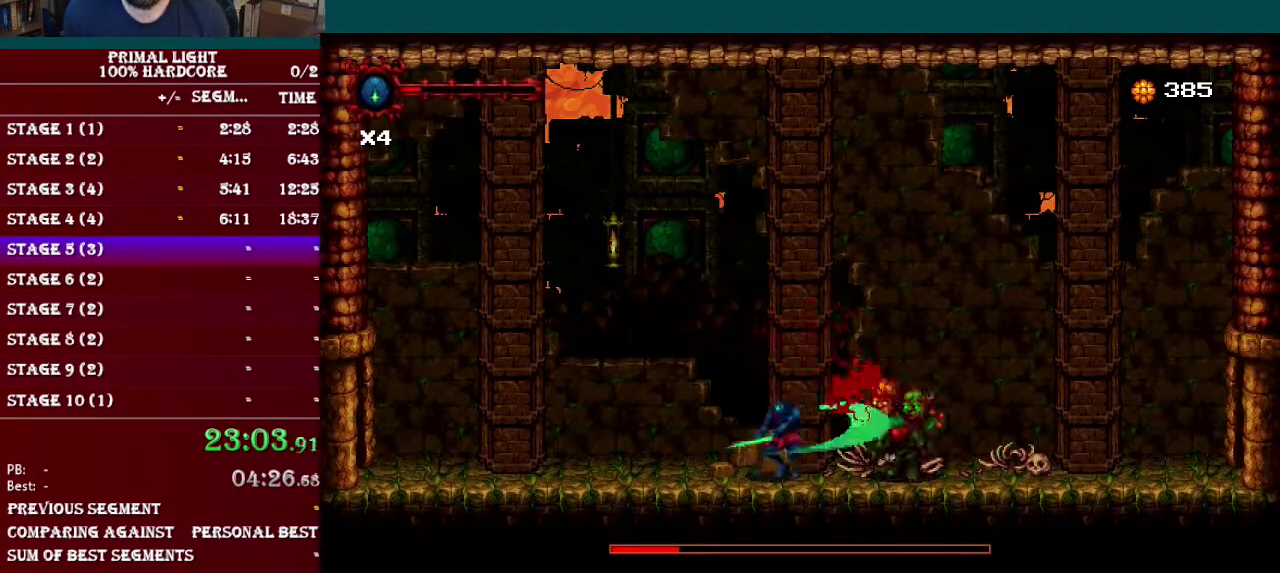
{"buttons": ["DPAD_RIGHT"], "events": [[150, "DPAD_LEFT", "down"], [434, "DPAD_LEFT", "up"], [484, "DPAD_RIGHT", "down"]]}
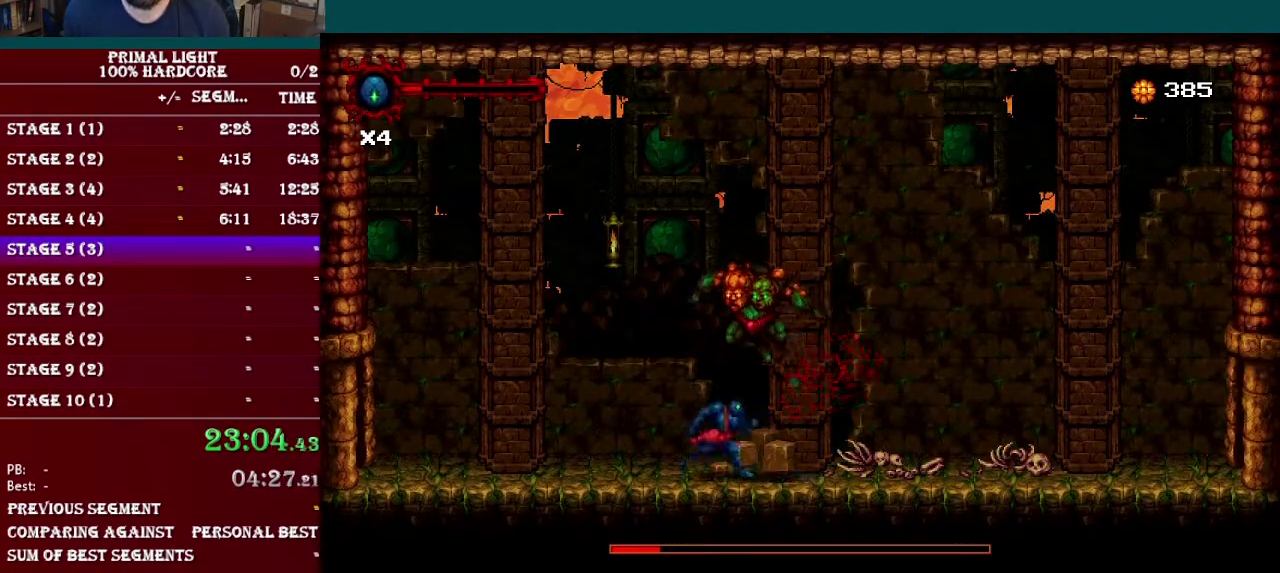
{"buttons": [], "events": [[50, "R1", "down"], [200, "R1", "up"], [333, "DPAD_LEFT", "down"], [333, "DPAD_RIGHT", "up"], [500, "DPAD_LEFT", "up"]]}
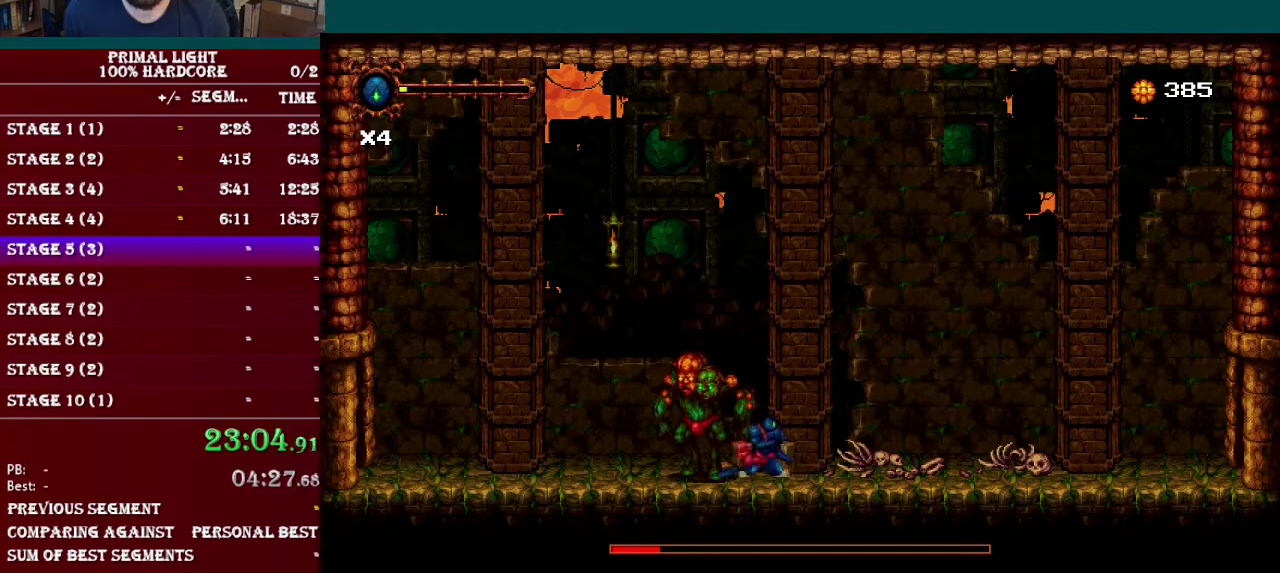
{"buttons": [], "events": []}
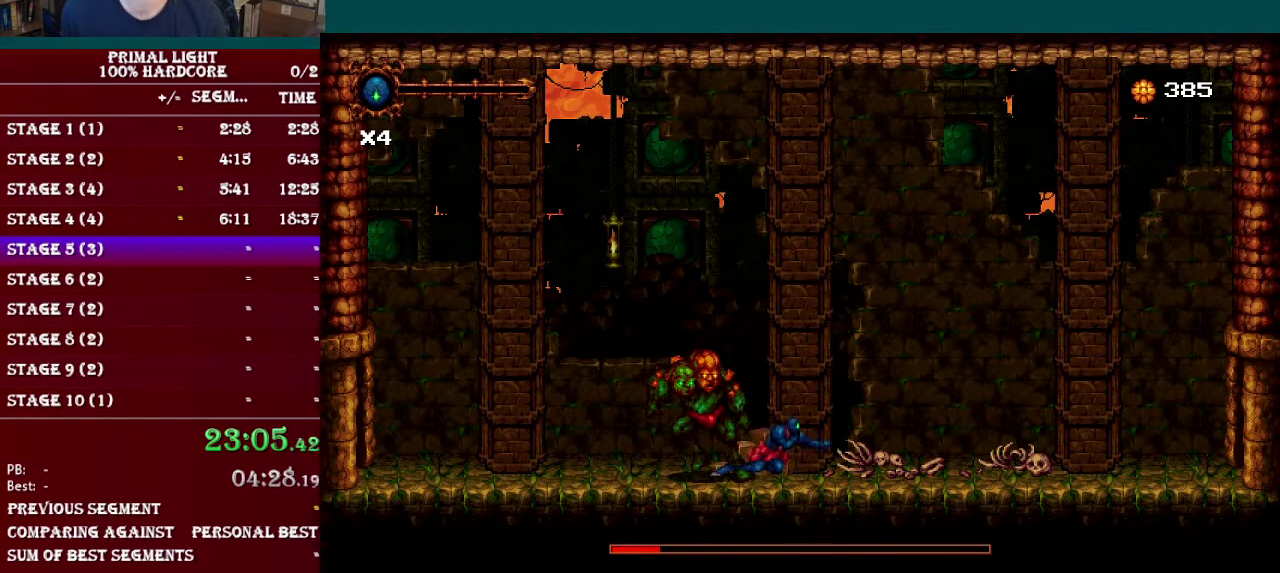
{"buttons": [], "events": []}
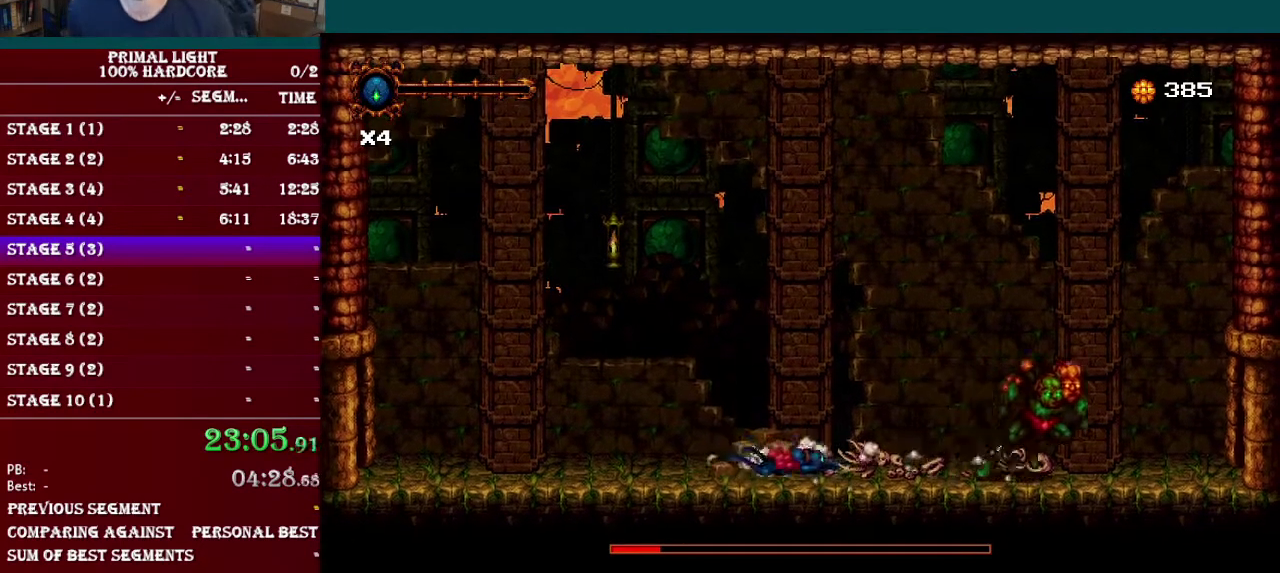
{"buttons": [], "events": []}
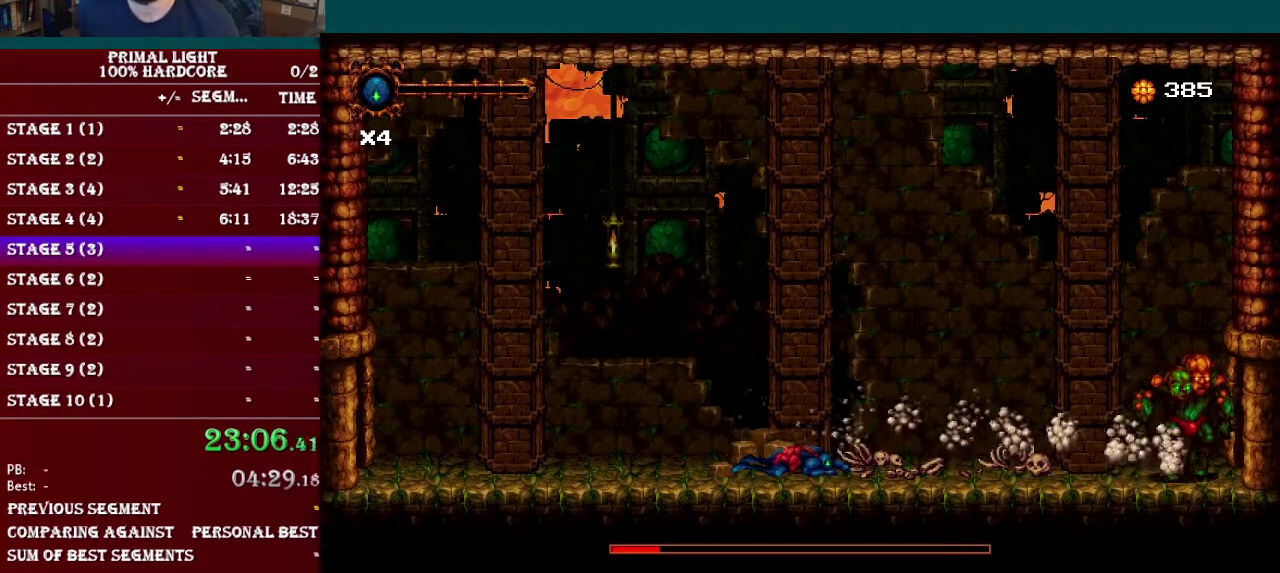
{"buttons": [], "events": []}
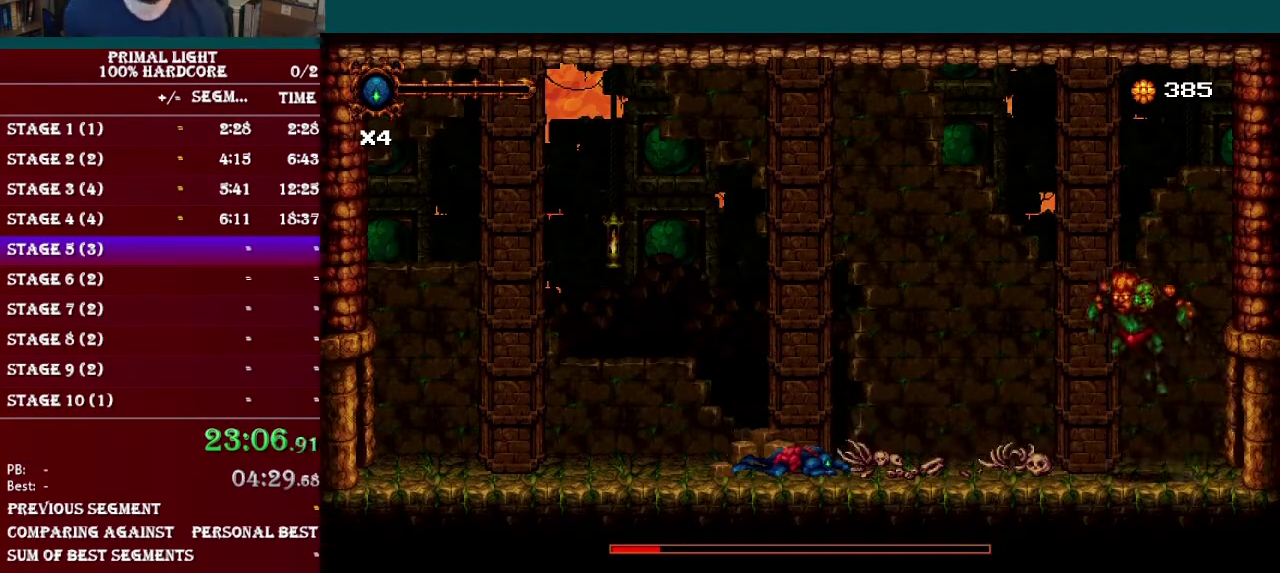
{"buttons": [], "events": []}
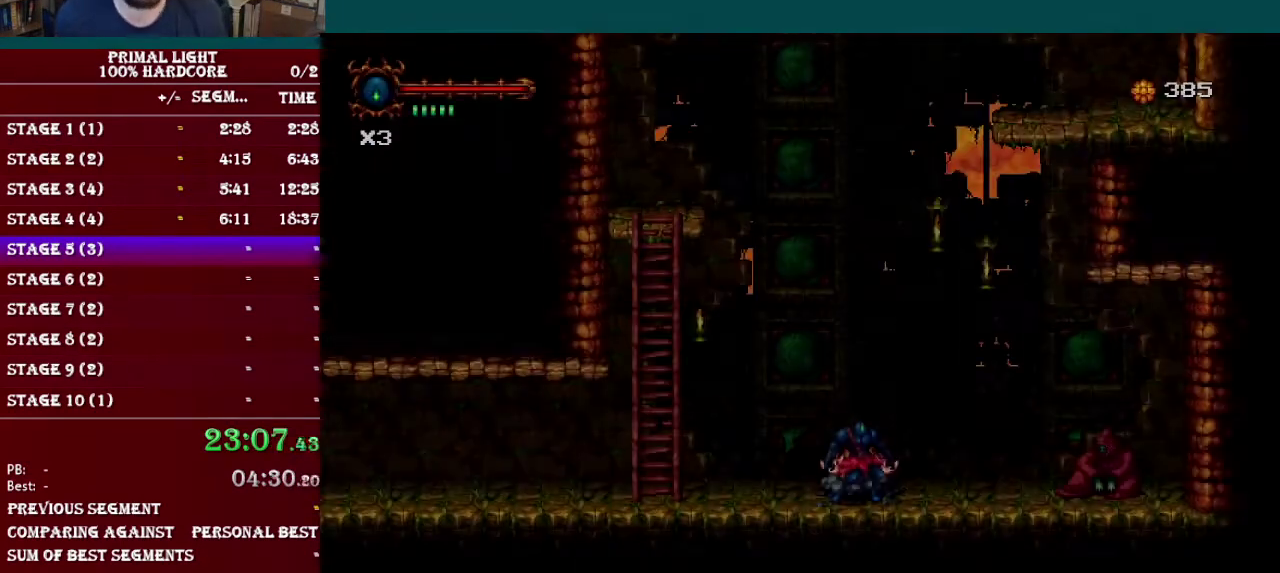
{"buttons": ["DPAD_LEFT"], "events": [[333, "DPAD_LEFT", "down"]]}